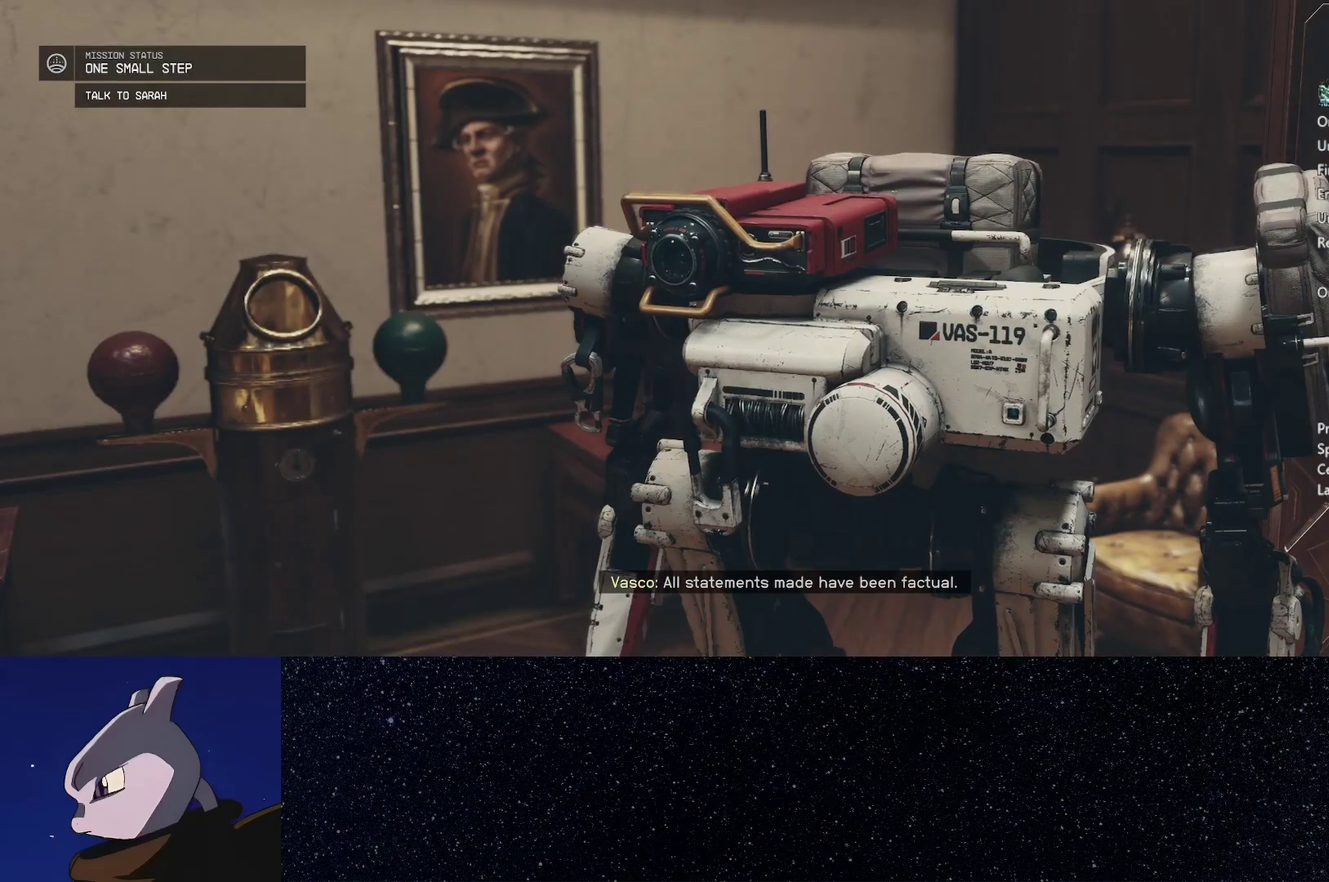
Gameplay with a controller (Xbox layout); each line is a JSON object with the inputs held at the frame after it. "events" lists button and stick changes between this image and that frame as [ms after this image, input, new state], when the widget could be followed in between.
{"buttons": ["A"], "left_stick": "center", "right_stick": "center", "events": [[83, "A", "down"], [167, "A", "up"], [283, "A", "down"], [350, "A", "up"], [467, "A", "down"]]}
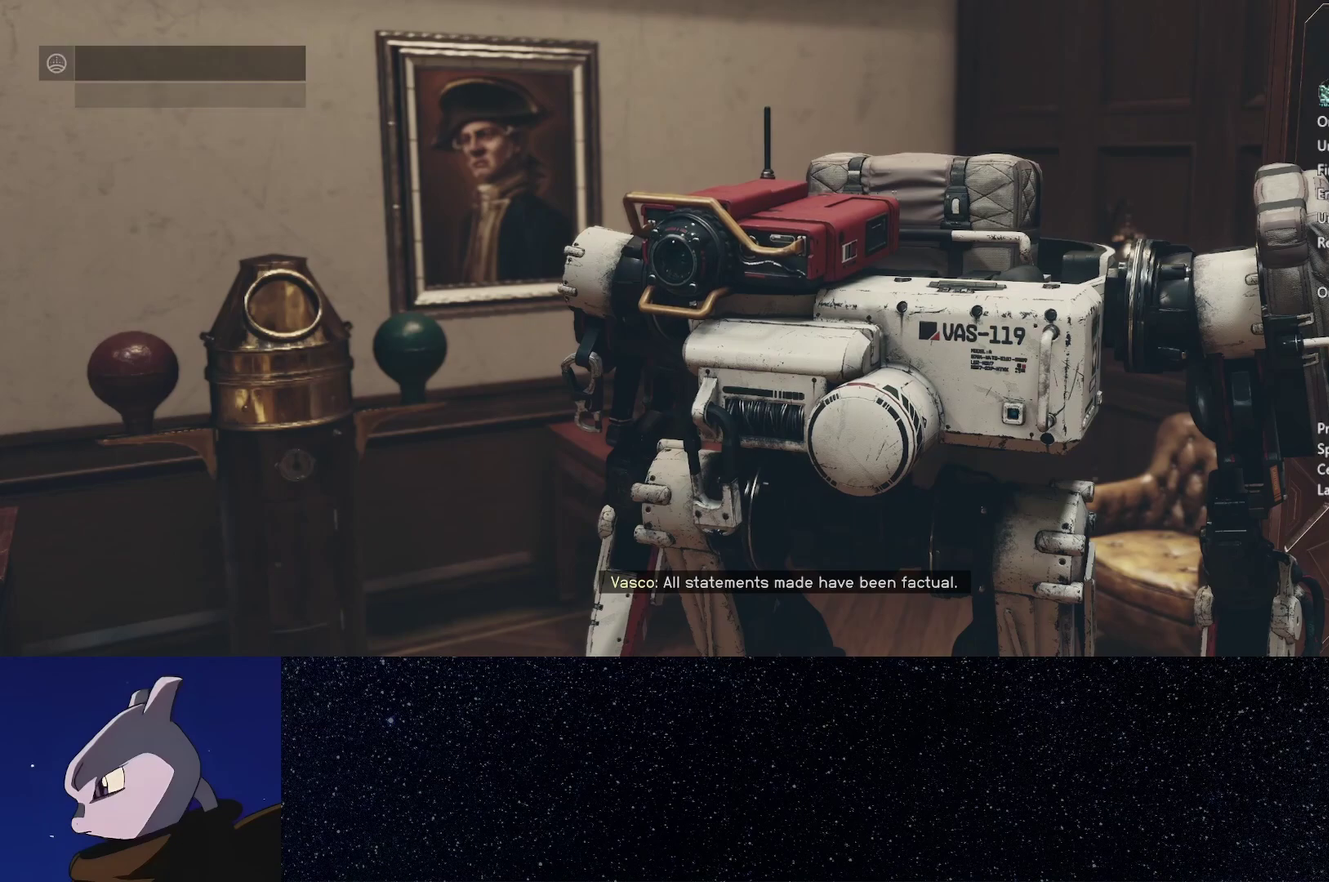
{"buttons": [], "left_stick": "center", "right_stick": "center", "events": [[50, "A", "up"], [150, "A", "down"], [233, "A", "up"], [333, "A", "down"], [433, "A", "up"]]}
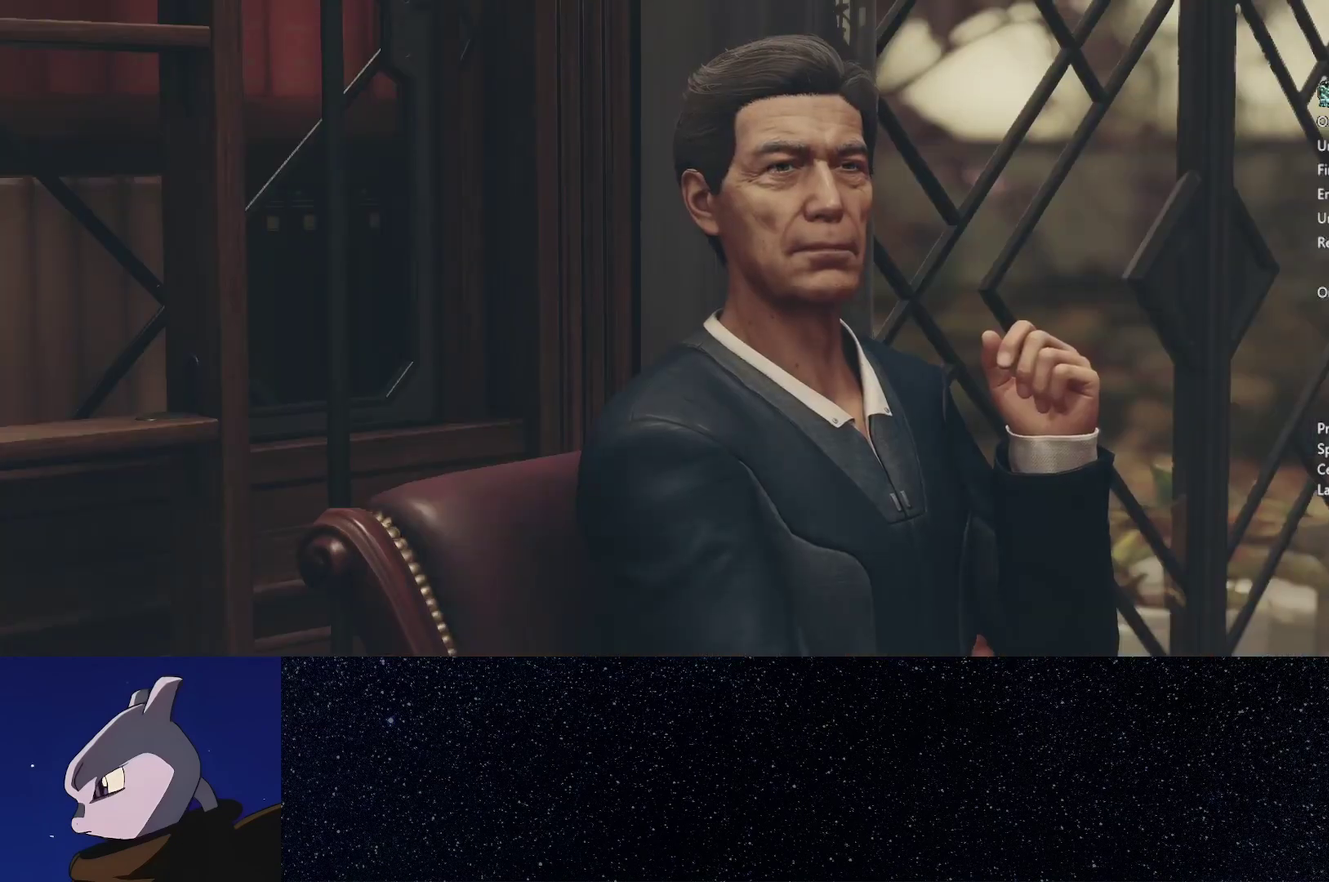
{"buttons": [], "left_stick": "center", "right_stick": "center", "events": [[17, "A", "down"], [100, "A", "up"], [217, "A", "down"], [283, "A", "up"], [383, "A", "down"], [467, "A", "up"]]}
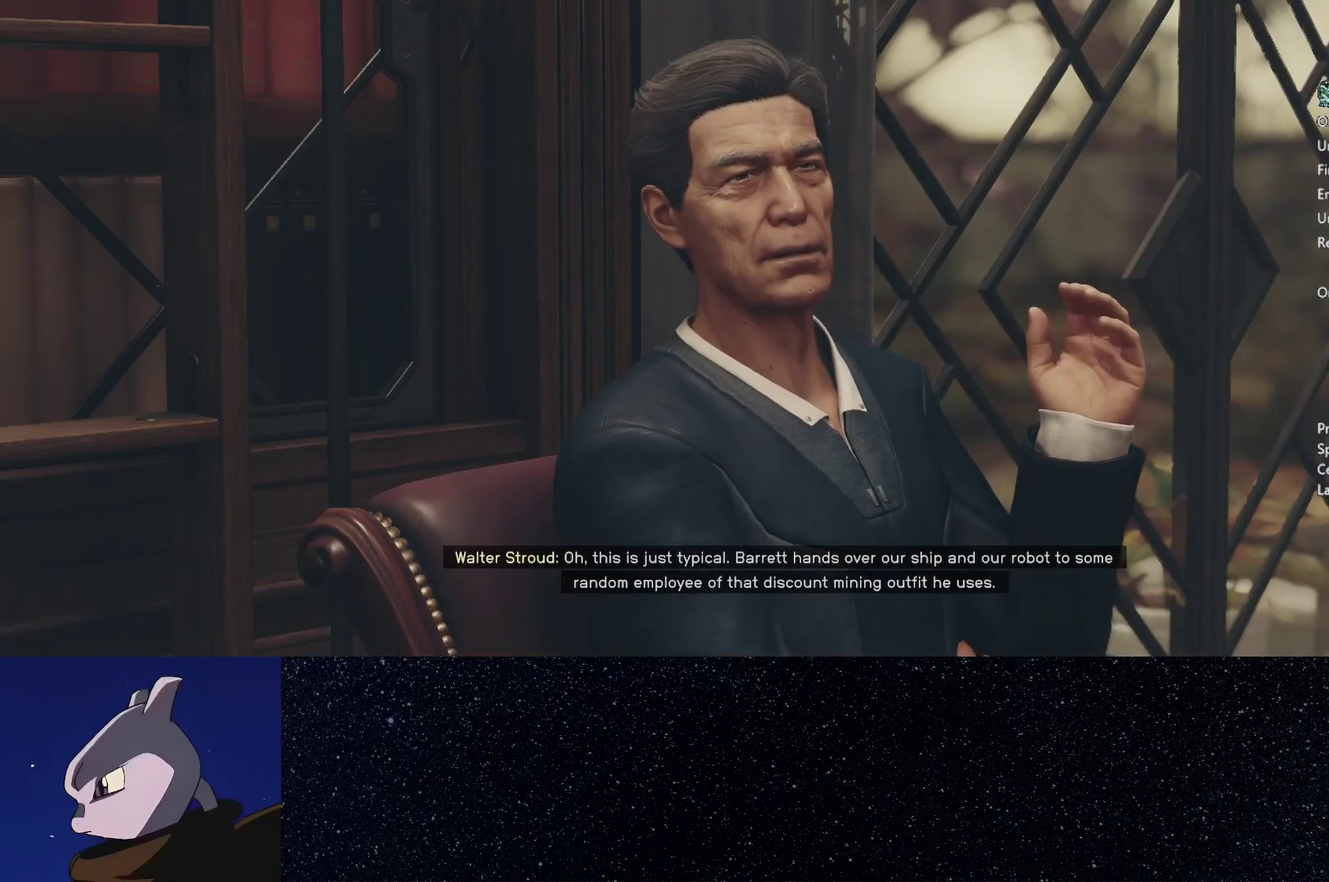
{"buttons": ["A"], "left_stick": "center", "right_stick": "center", "events": [[83, "A", "down"], [150, "A", "up"], [267, "A", "down"], [367, "A", "up"], [467, "A", "down"]]}
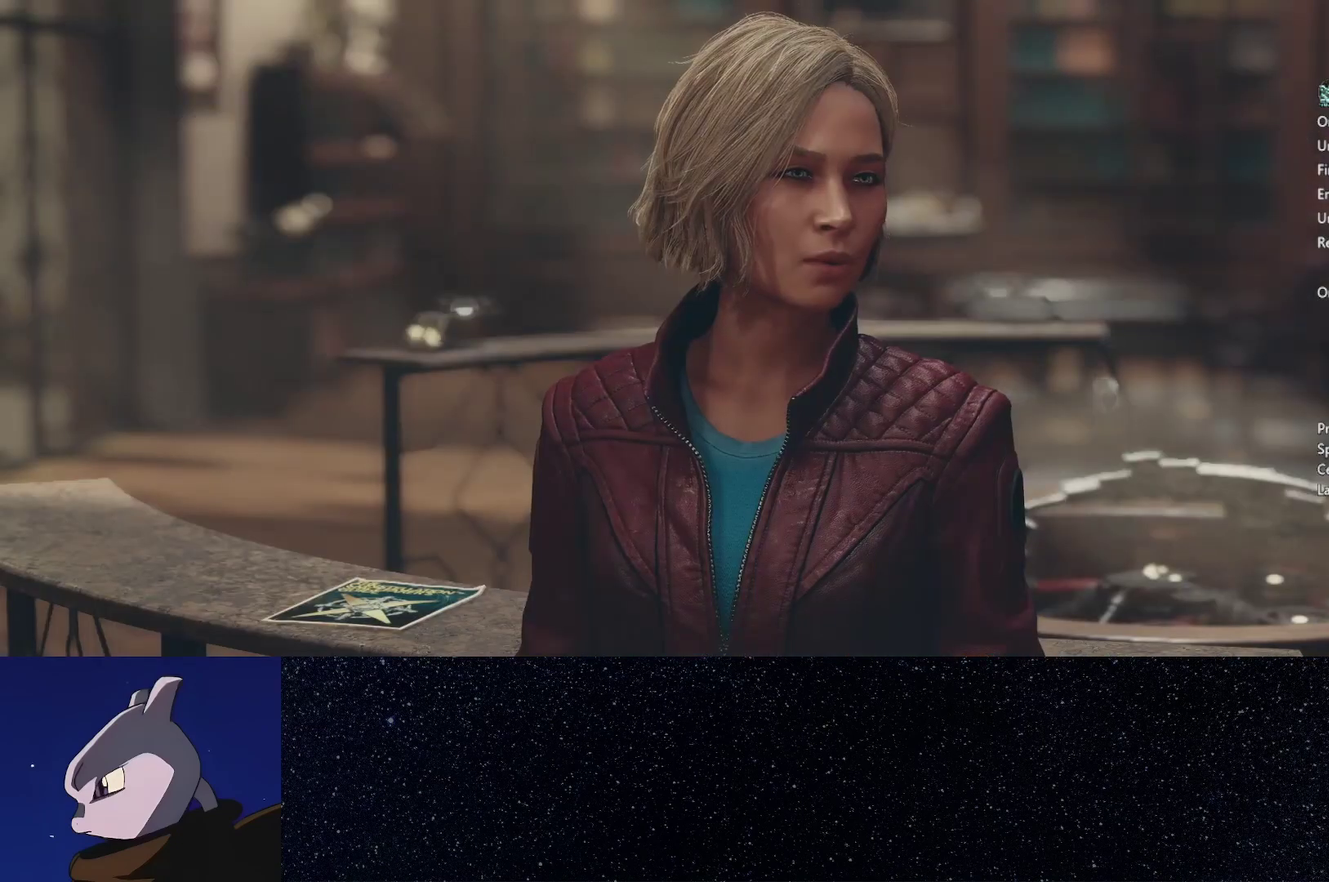
{"buttons": [], "left_stick": "center", "right_stick": "center", "events": [[50, "A", "up"], [167, "A", "down"], [233, "A", "up"], [367, "A", "down"], [433, "A", "up"]]}
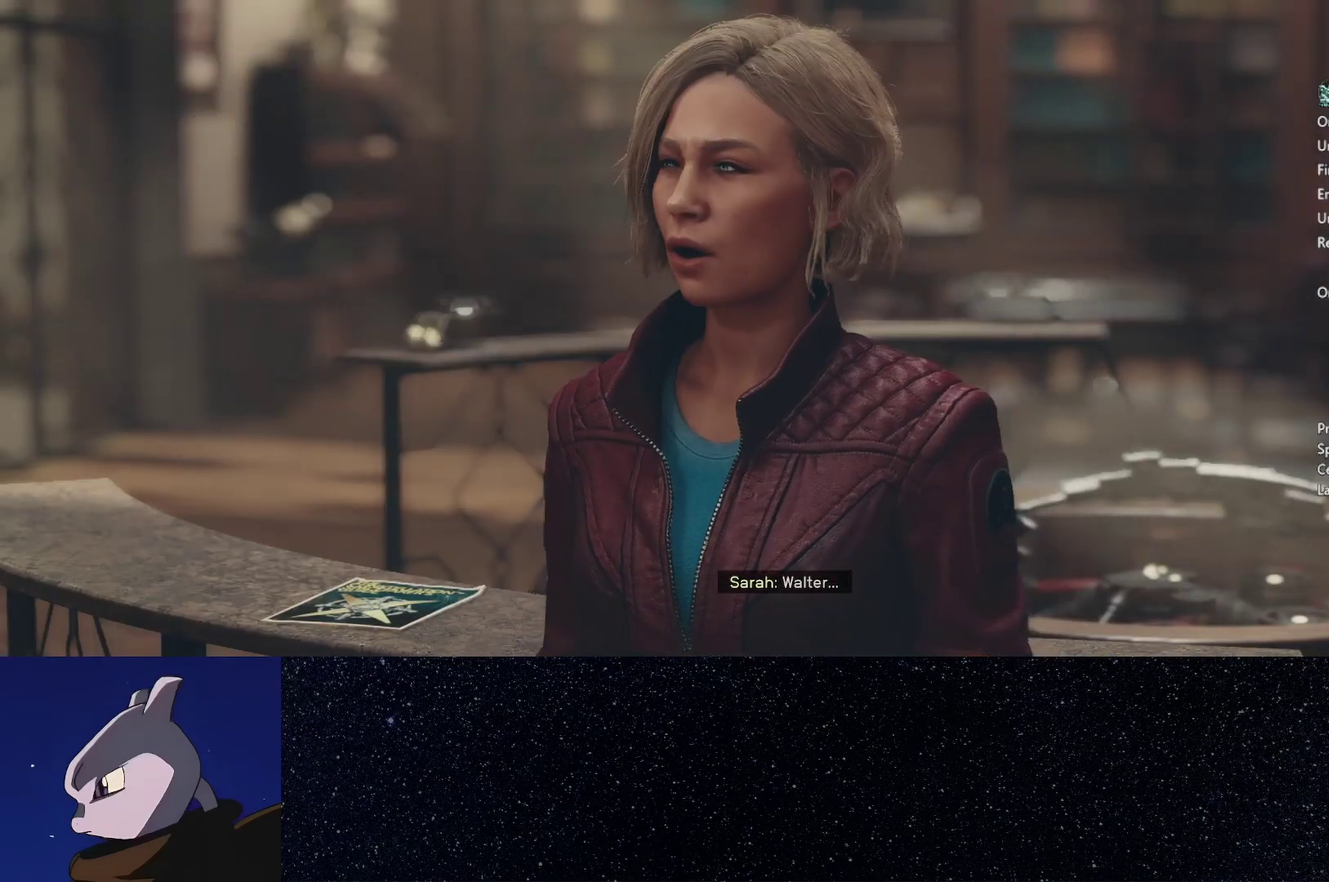
{"buttons": [], "left_stick": "center", "right_stick": "center", "events": [[50, "A", "down"], [117, "A", "up"], [233, "A", "down"], [317, "A", "up"], [433, "A", "down"], [500, "A", "up"]]}
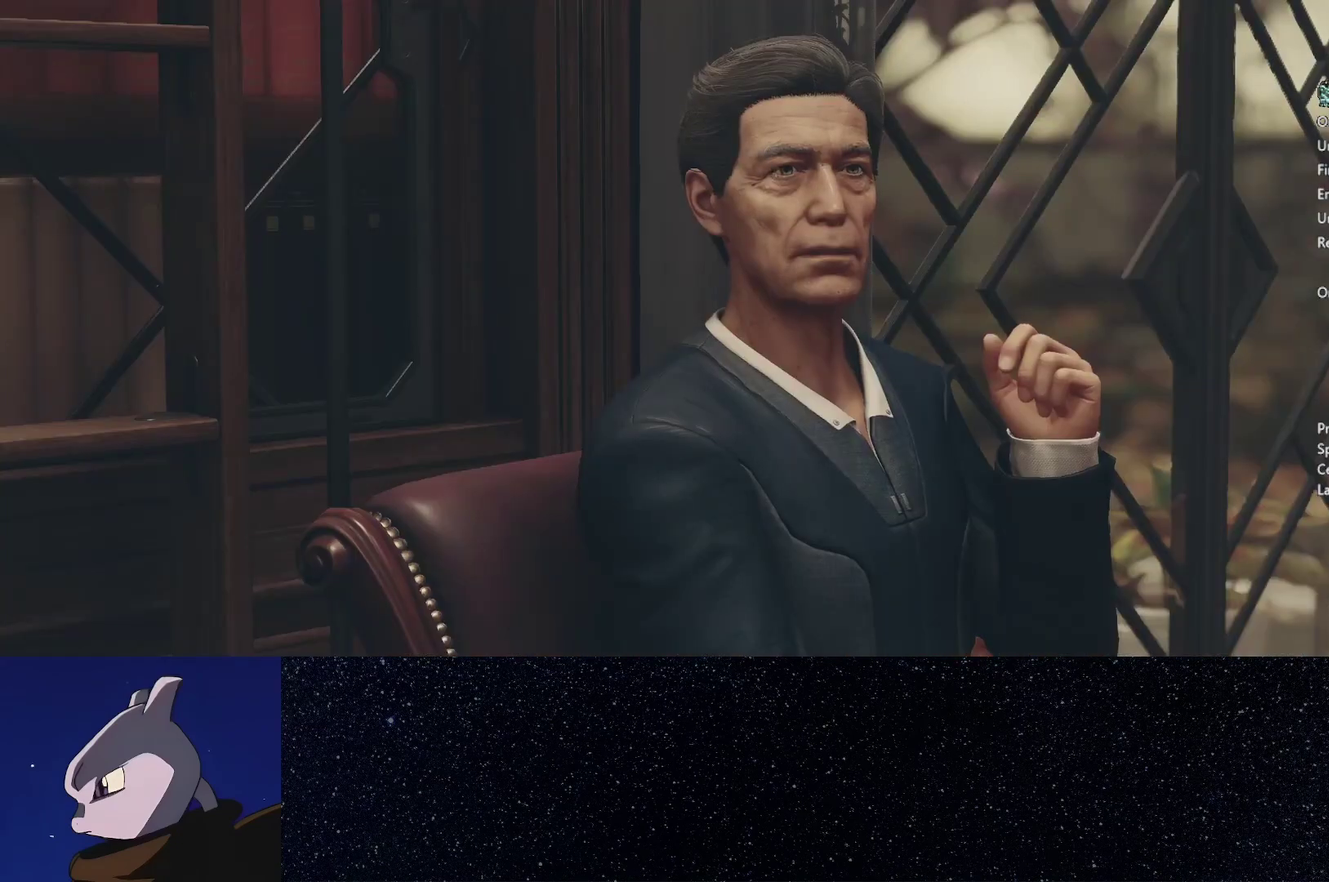
{"buttons": [], "left_stick": "center", "right_stick": "center", "events": [[133, "A", "down"], [200, "A", "up"], [317, "A", "down"], [383, "A", "up"]]}
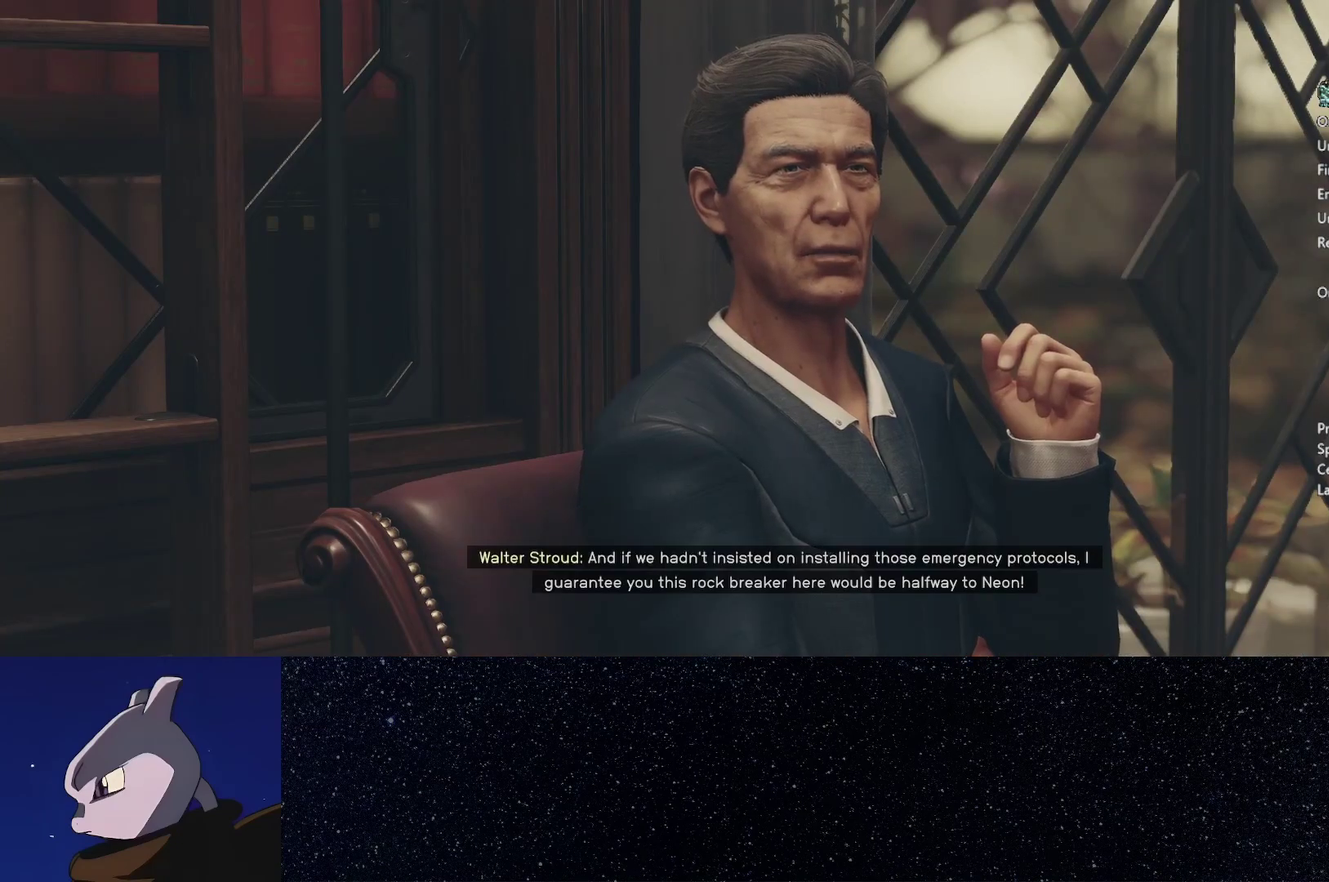
{"buttons": [], "left_stick": "center", "right_stick": "center", "events": [[17, "A", "down"], [83, "A", "up"], [217, "A", "down"], [283, "A", "up"], [400, "A", "down"], [483, "A", "up"]]}
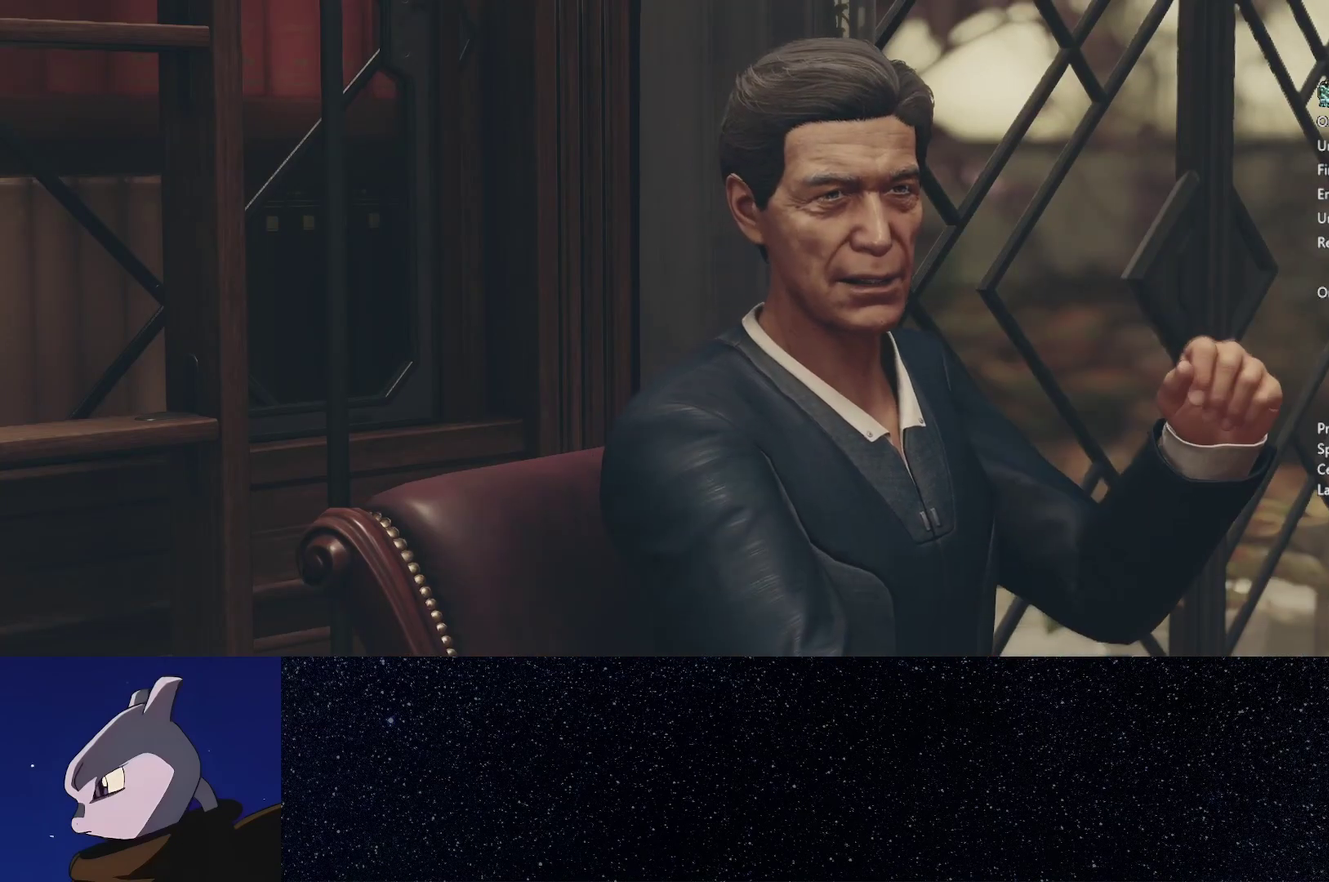
{"buttons": ["A"], "left_stick": "center", "right_stick": "center", "events": [[100, "A", "down"], [167, "A", "up"], [283, "A", "down"], [367, "A", "up"], [467, "A", "down"]]}
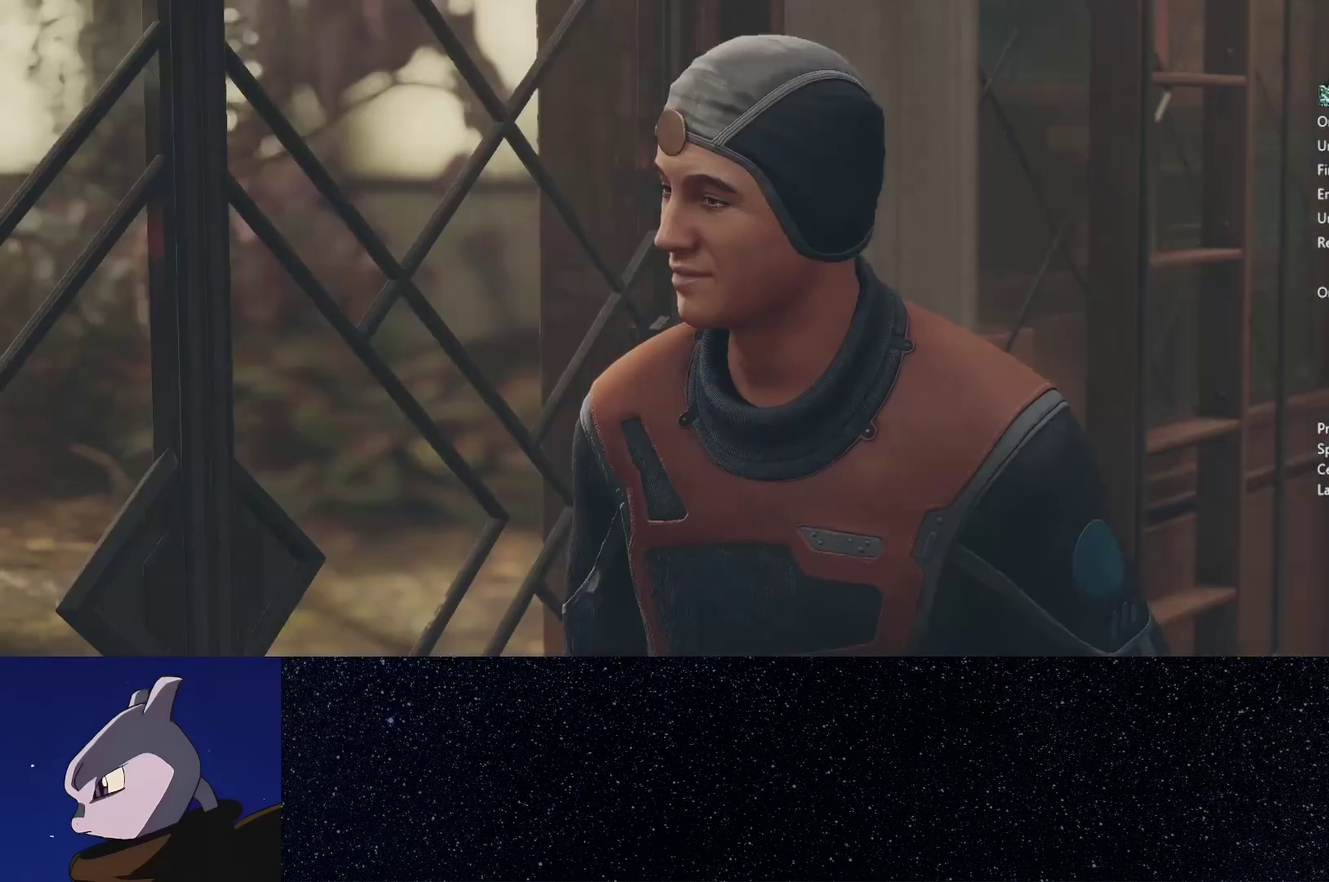
{"buttons": [], "left_stick": "center", "right_stick": "center", "events": [[67, "A", "up"], [183, "A", "down"], [250, "A", "up"], [383, "A", "down"], [450, "A", "up"]]}
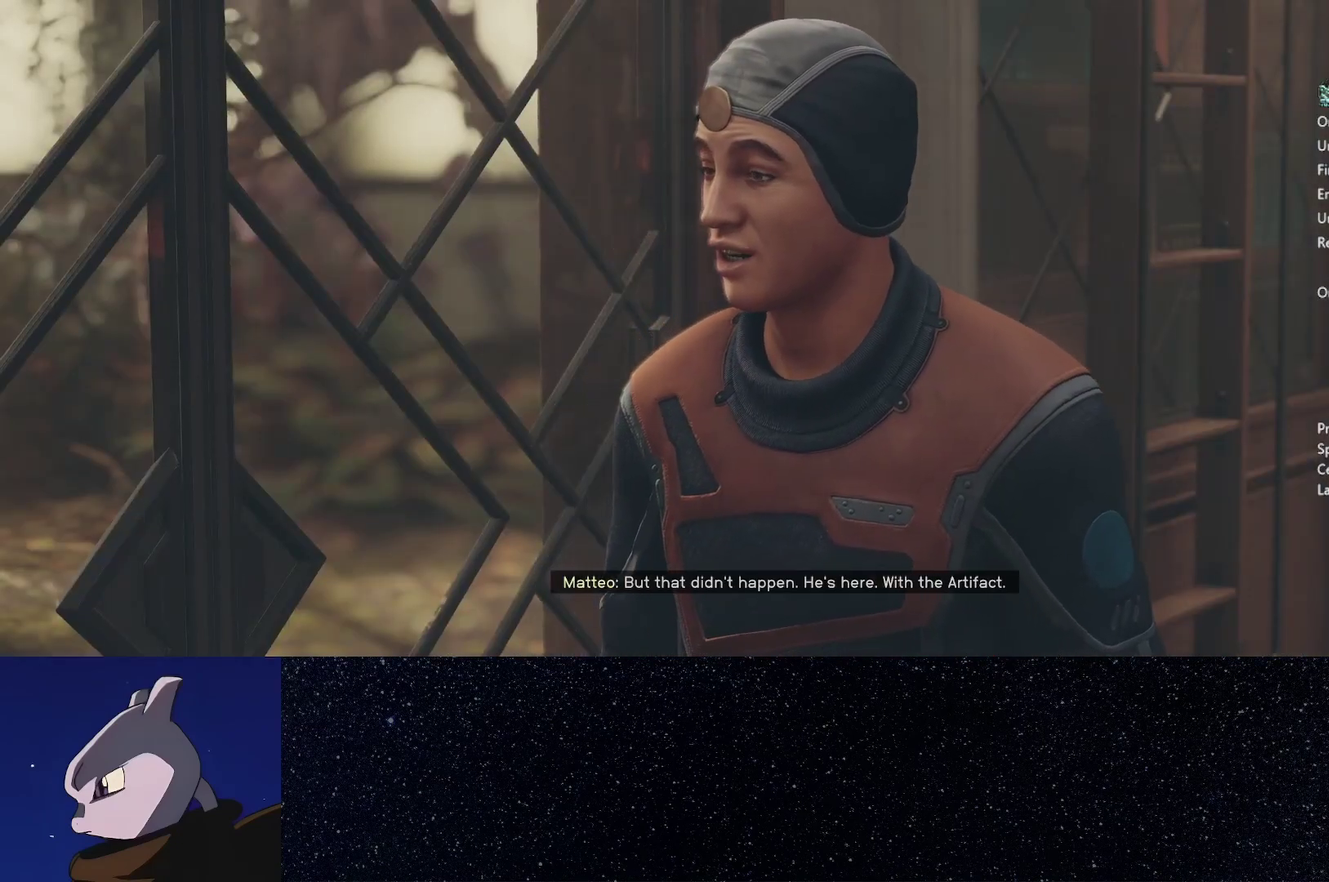
{"buttons": ["A"], "left_stick": "center", "right_stick": "center", "events": [[83, "A", "down"], [150, "A", "up"], [267, "A", "down"], [367, "A", "up"], [467, "A", "down"]]}
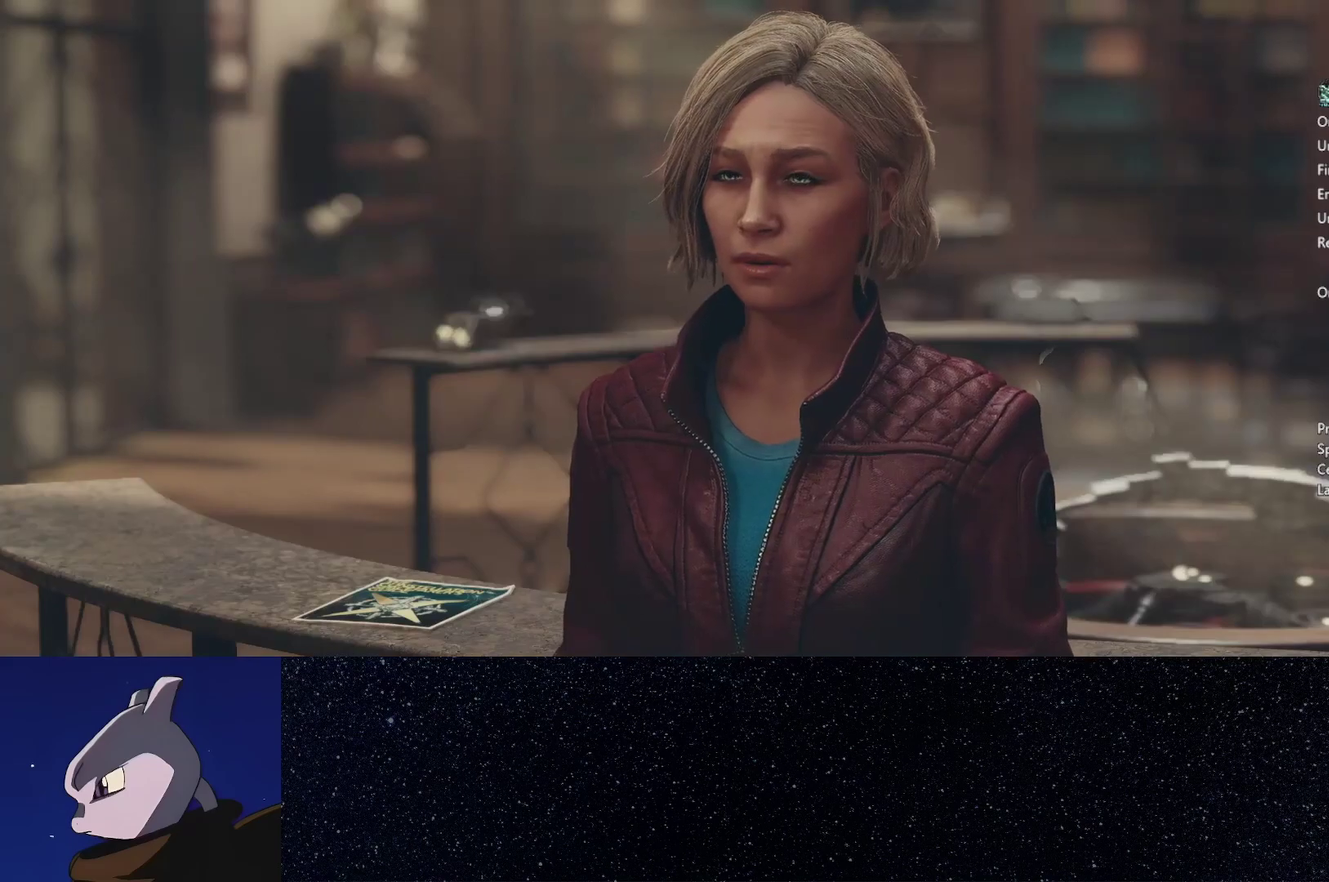
{"buttons": [], "left_stick": "center", "right_stick": "center", "events": [[50, "A", "up"], [167, "A", "down"], [250, "A", "up"], [367, "A", "down"], [450, "A", "up"]]}
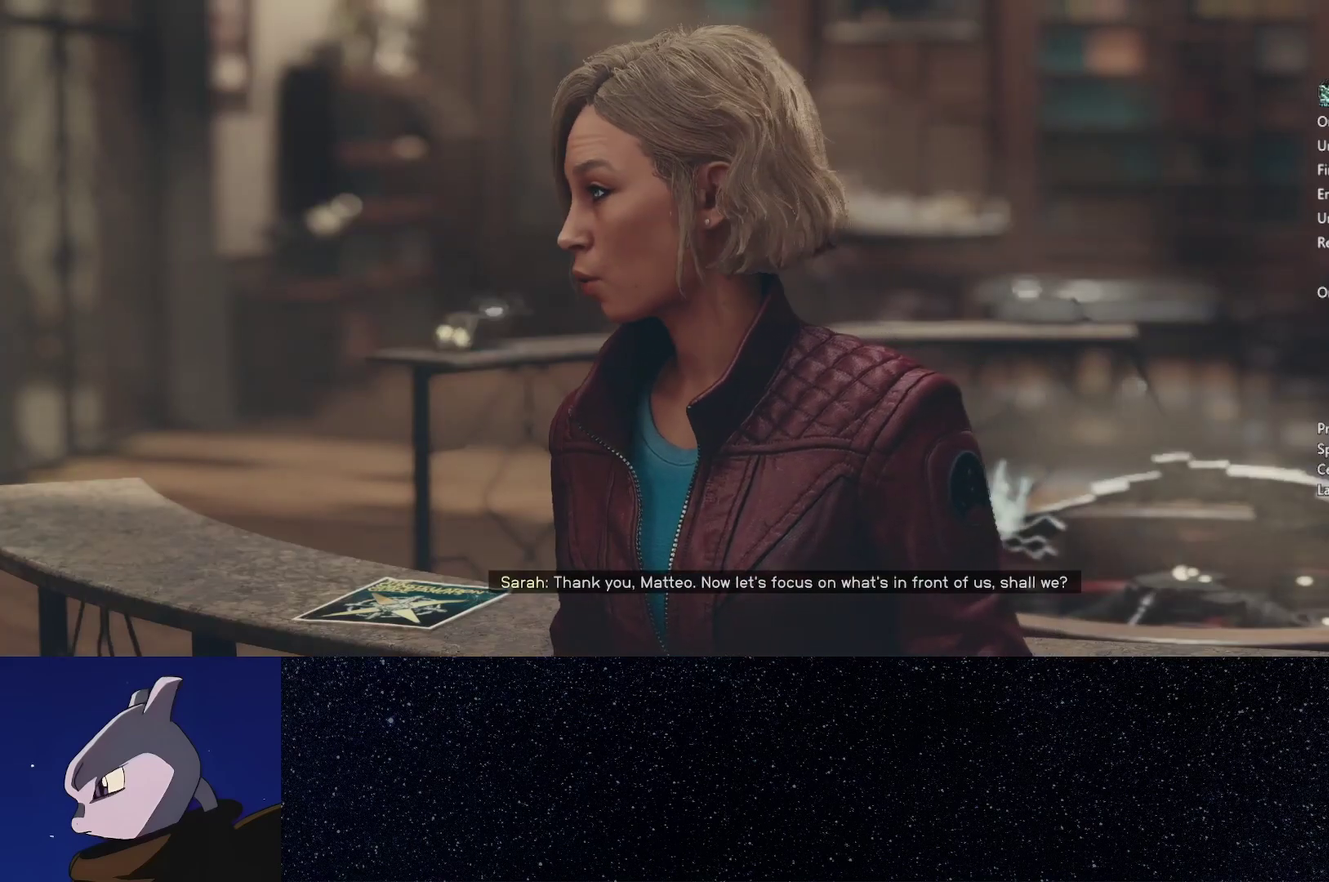
{"buttons": ["A"], "left_stick": "center", "right_stick": "center", "events": [[50, "A", "down"], [133, "A", "up"], [250, "A", "down"], [317, "A", "up"], [433, "A", "down"]]}
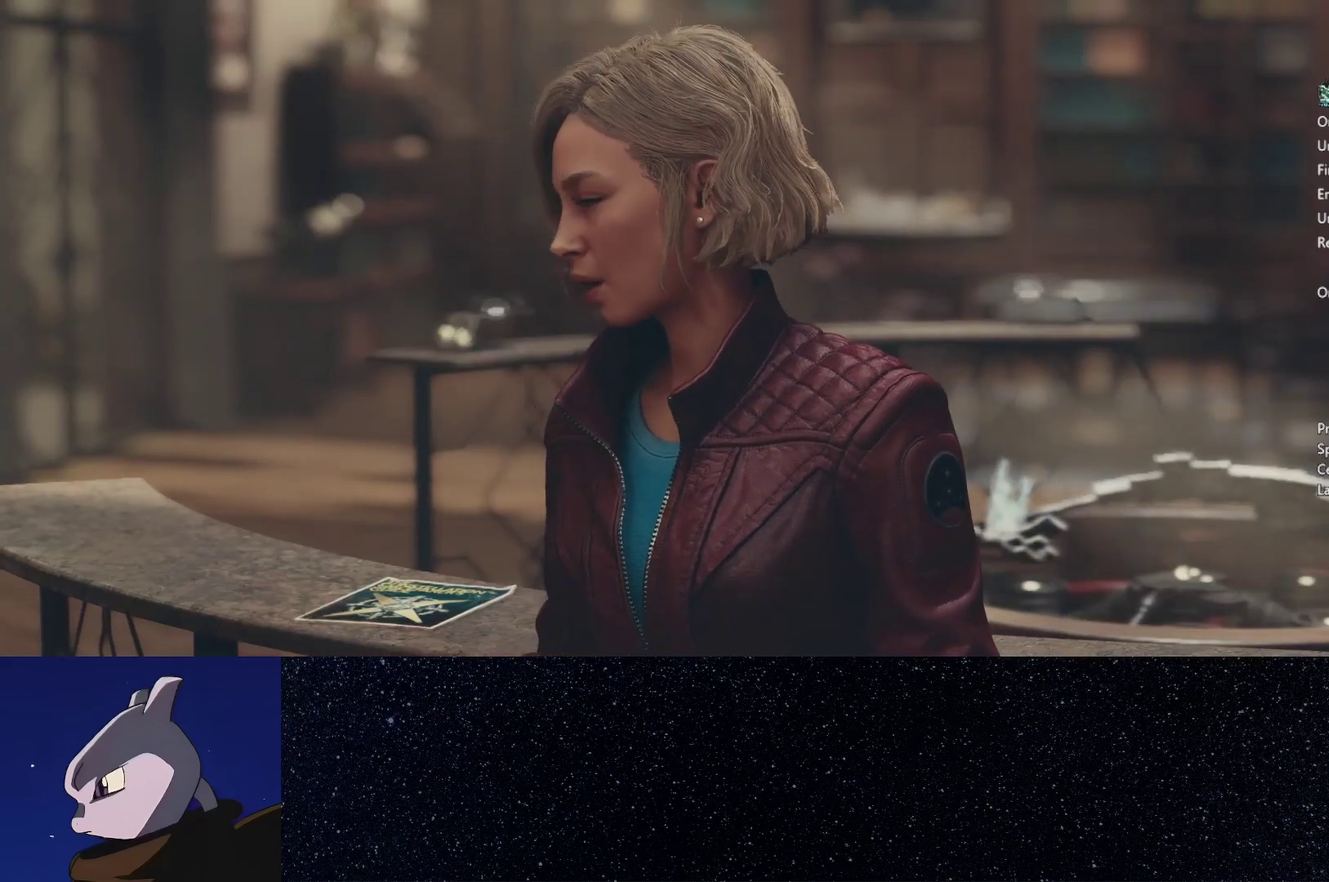
{"buttons": [], "left_stick": "center", "right_stick": "center", "events": [[17, "A", "up"], [150, "A", "down"], [217, "A", "up"], [350, "A", "down"], [433, "A", "up"]]}
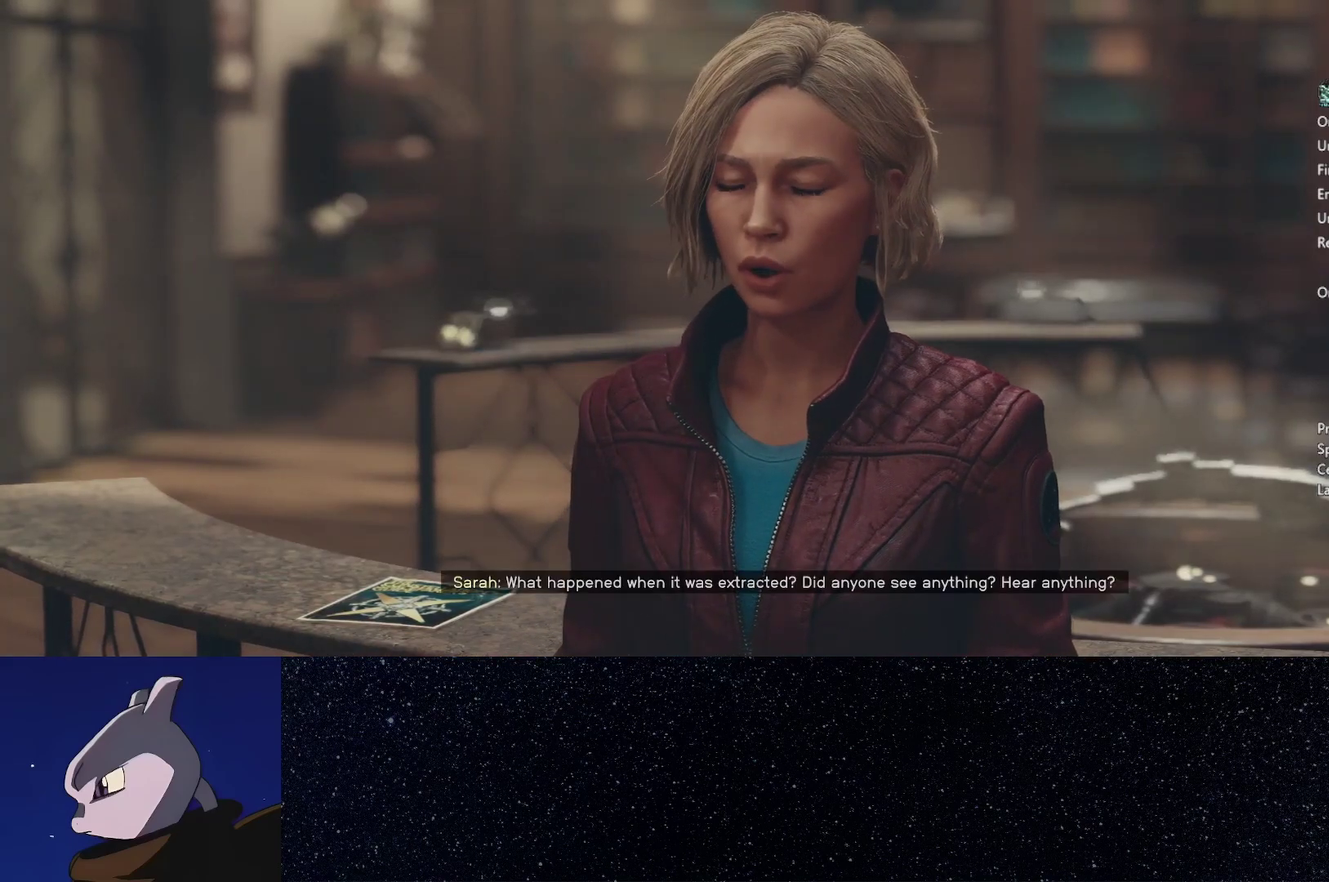
{"buttons": [], "left_stick": "center", "right_stick": "center", "events": [[50, "A", "down"], [117, "A", "up"], [233, "A", "down"], [317, "A", "up"], [433, "A", "down"], [500, "A", "up"]]}
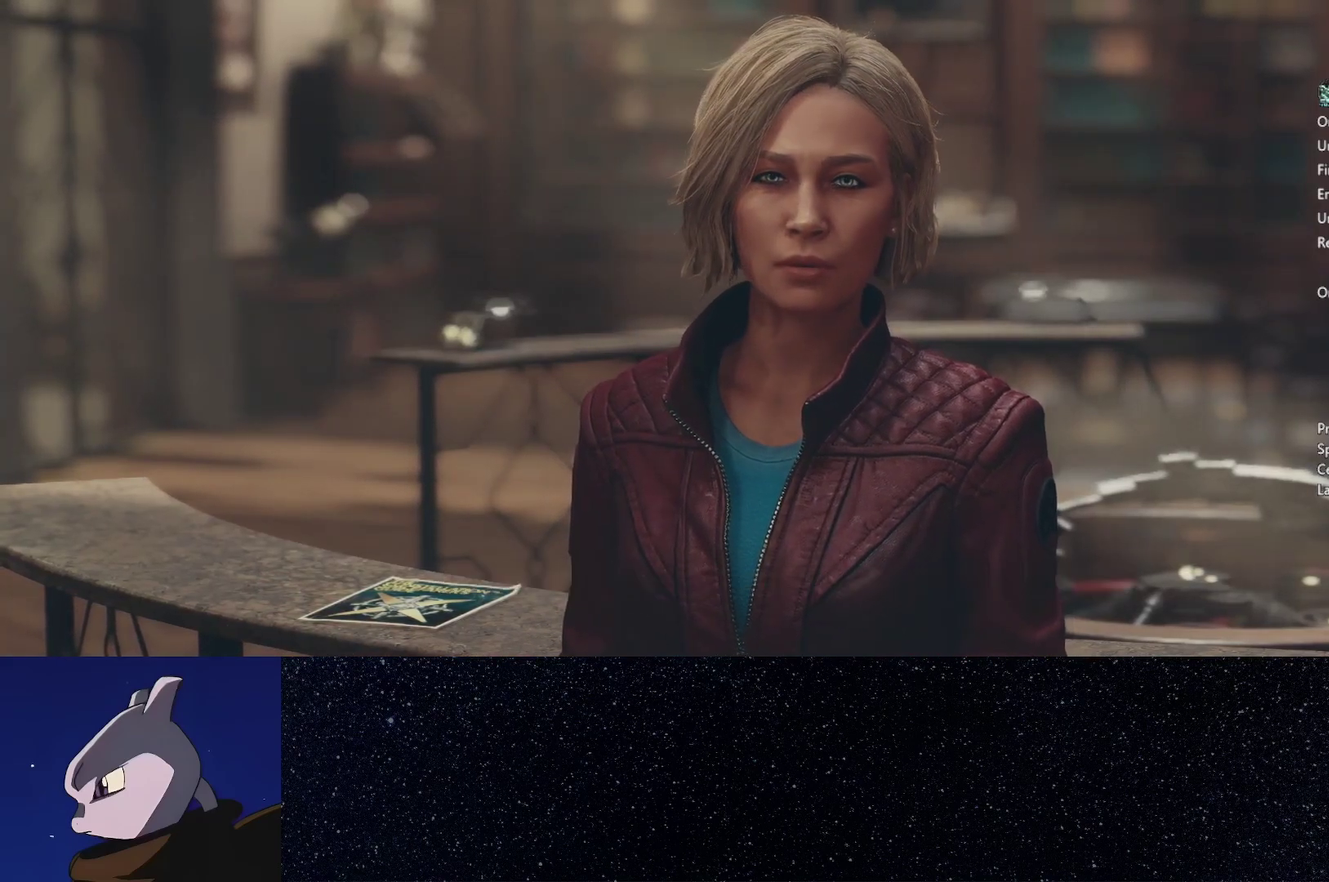
{"buttons": [], "left_stick": "center", "right_stick": "center", "events": [[117, "A", "down"], [233, "A", "up"]]}
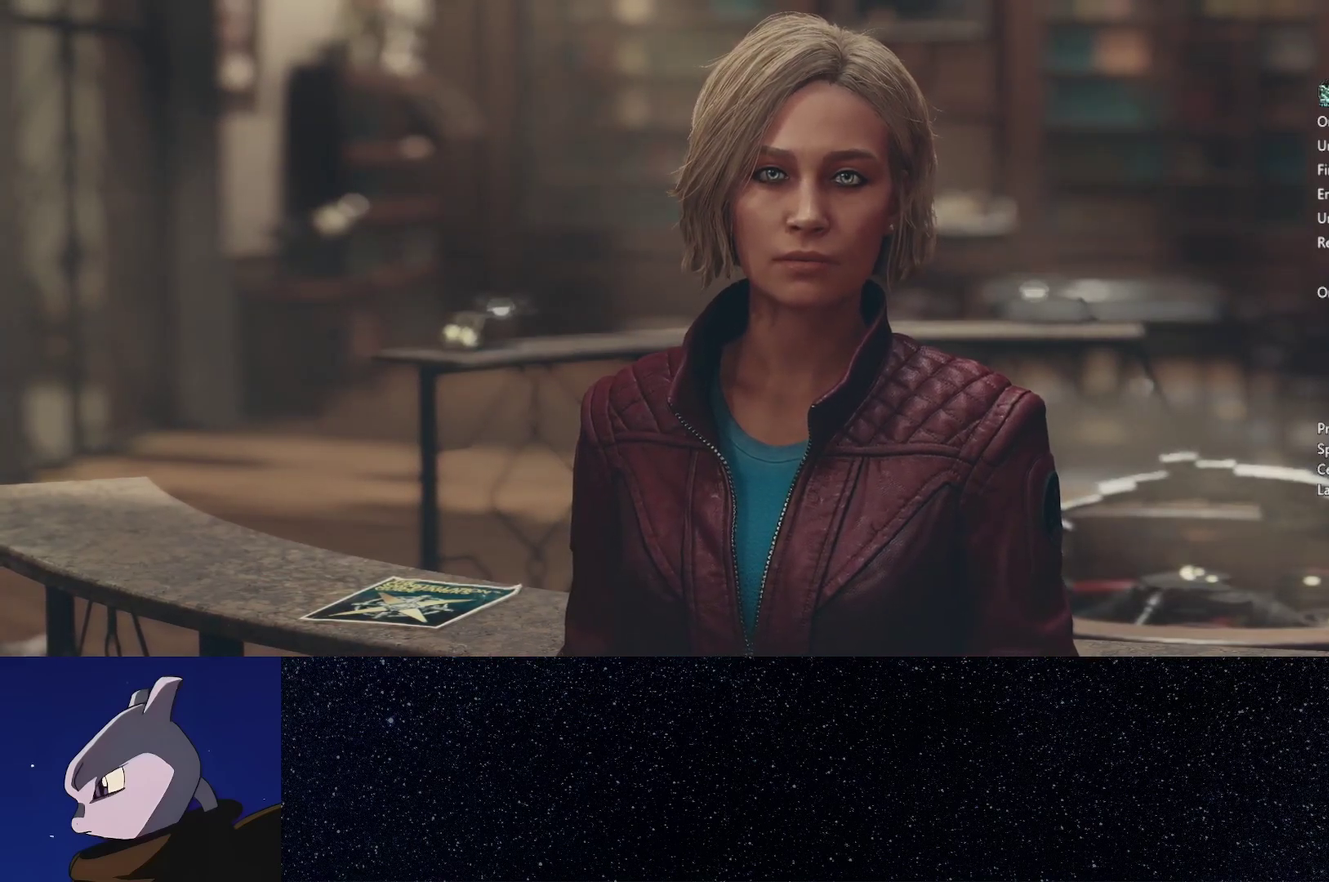
{"buttons": [], "left_stick": "center", "right_stick": "center", "events": []}
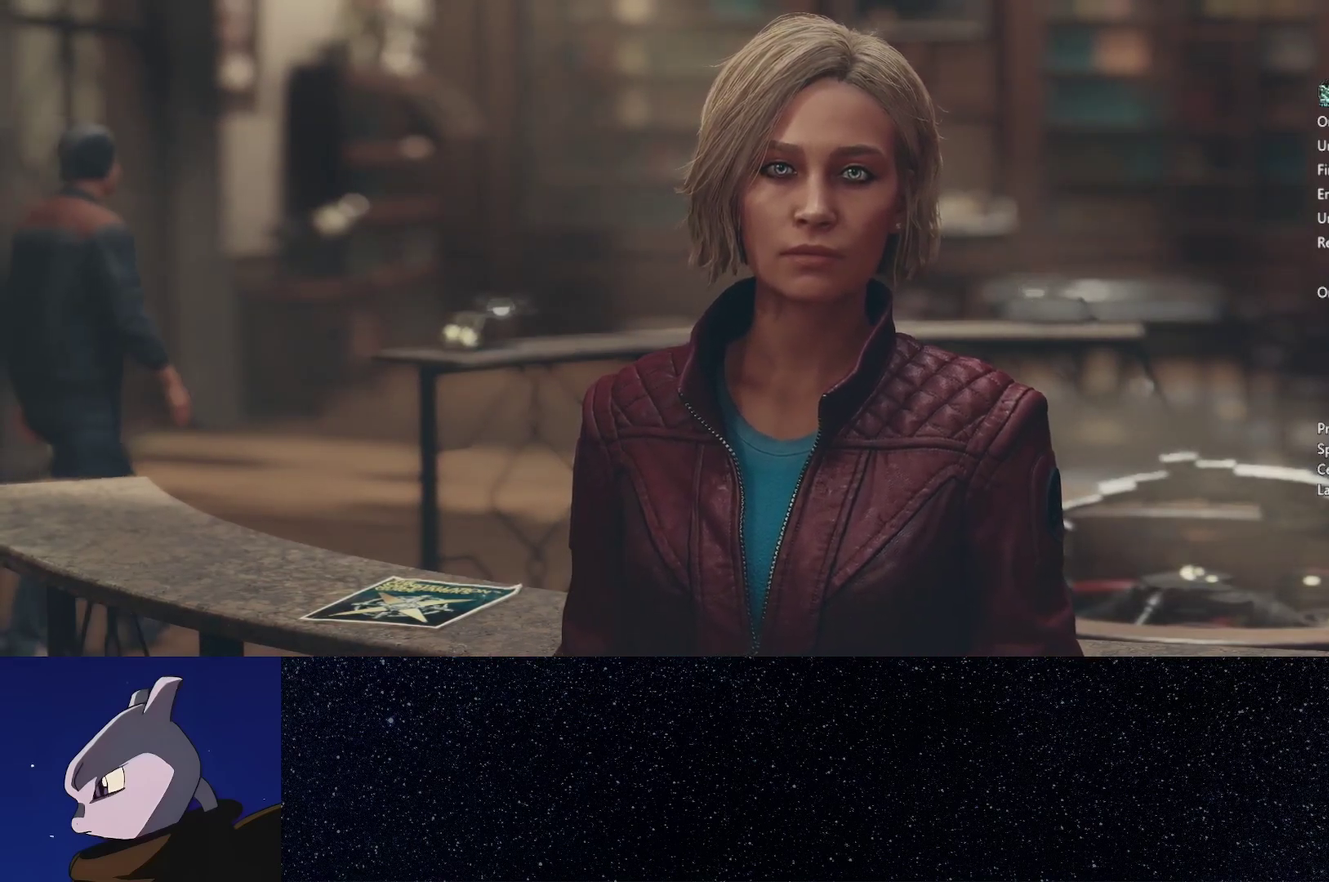
{"buttons": [], "left_stick": "center", "right_stick": "center", "events": []}
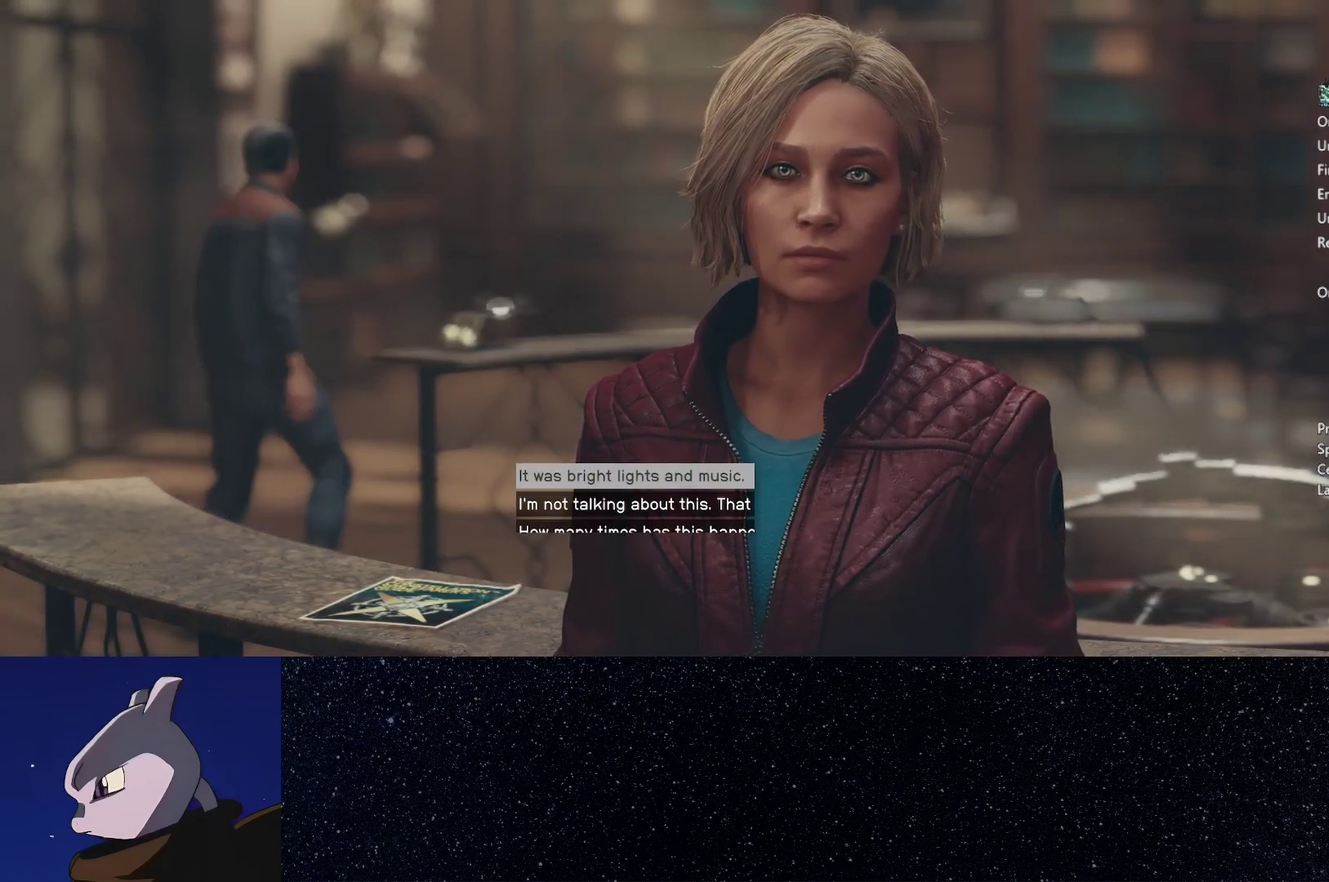
{"buttons": ["A"], "left_stick": "center", "right_stick": "center", "events": [[267, "A", "down"], [350, "A", "up"], [450, "A", "down"]]}
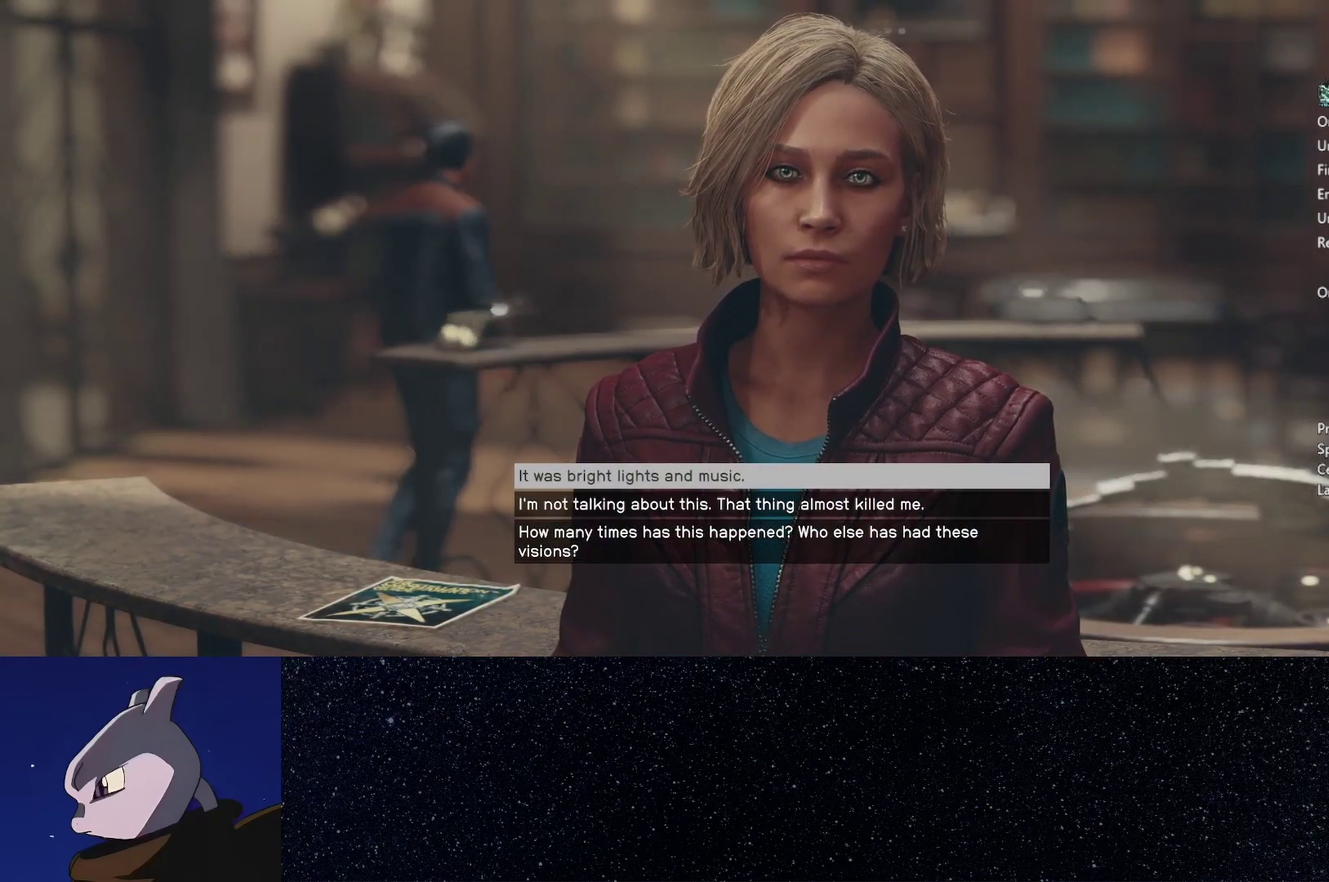
{"buttons": ["A"], "left_stick": "center", "right_stick": "center", "events": [[50, "A", "up"], [133, "A", "down"], [200, "A", "up"], [300, "A", "down"], [383, "A", "up"], [483, "A", "down"]]}
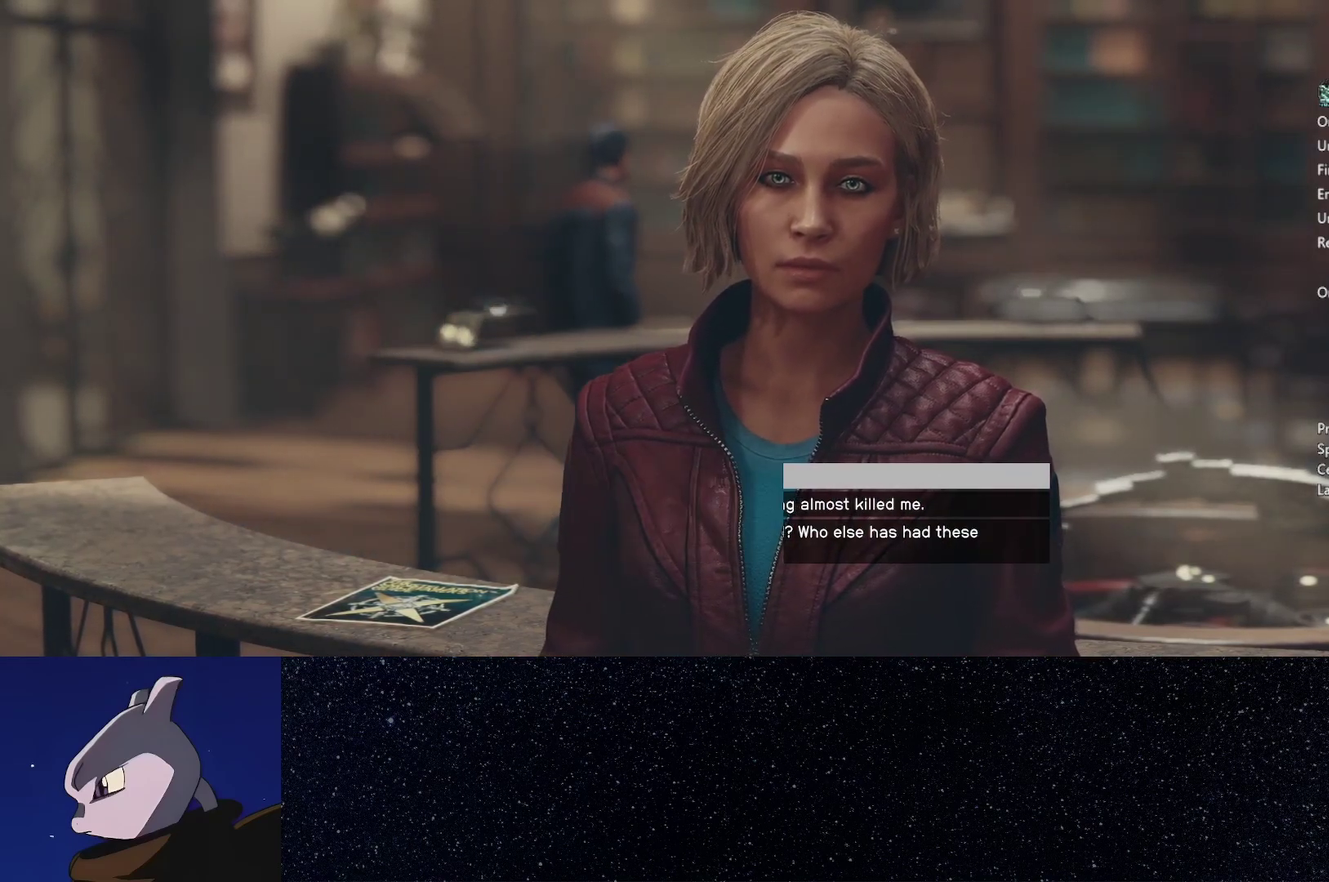
{"buttons": [], "left_stick": "center", "right_stick": "center", "events": [[83, "A", "up"]]}
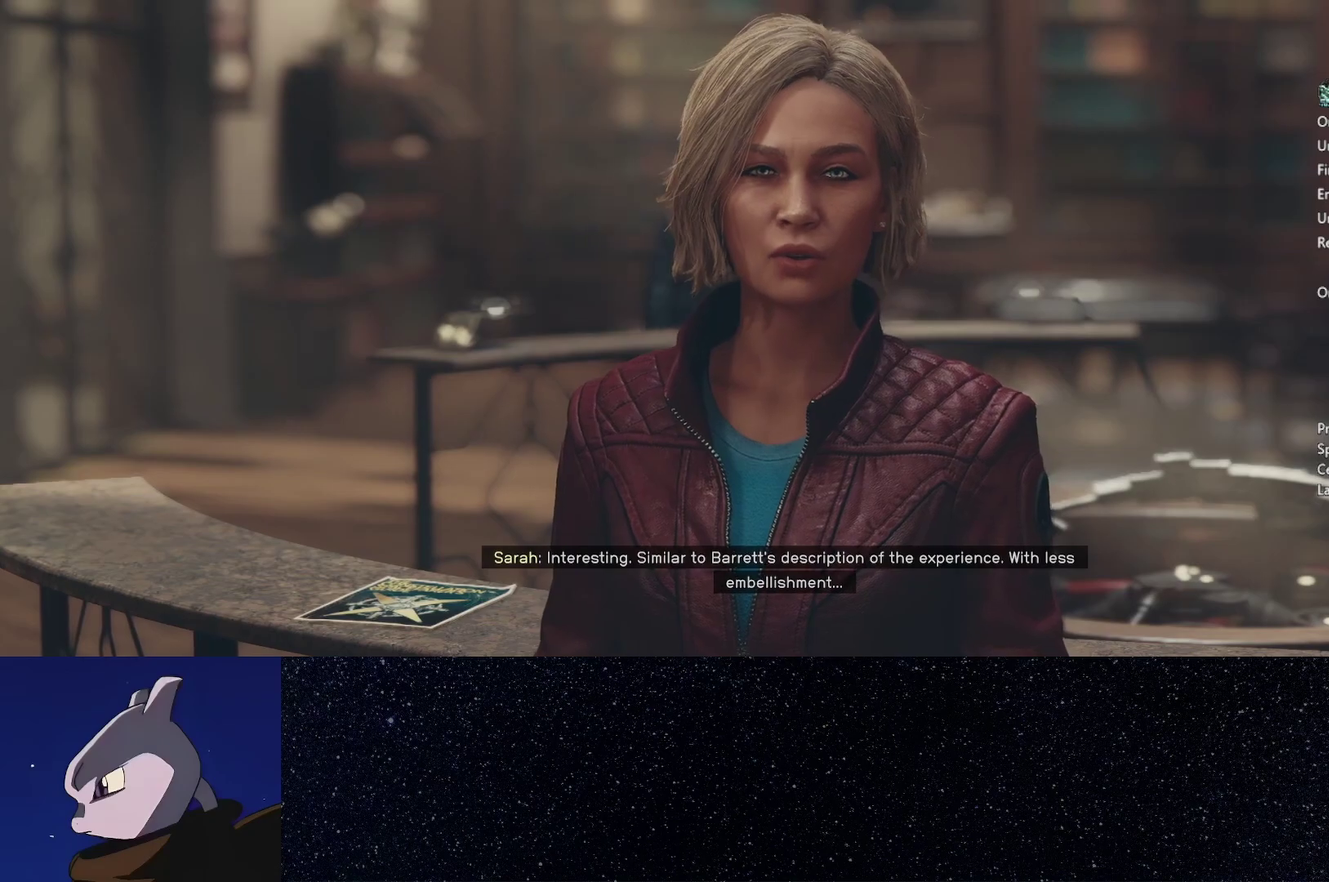
{"buttons": ["A"], "left_stick": "center", "right_stick": "center", "events": [[433, "A", "down"]]}
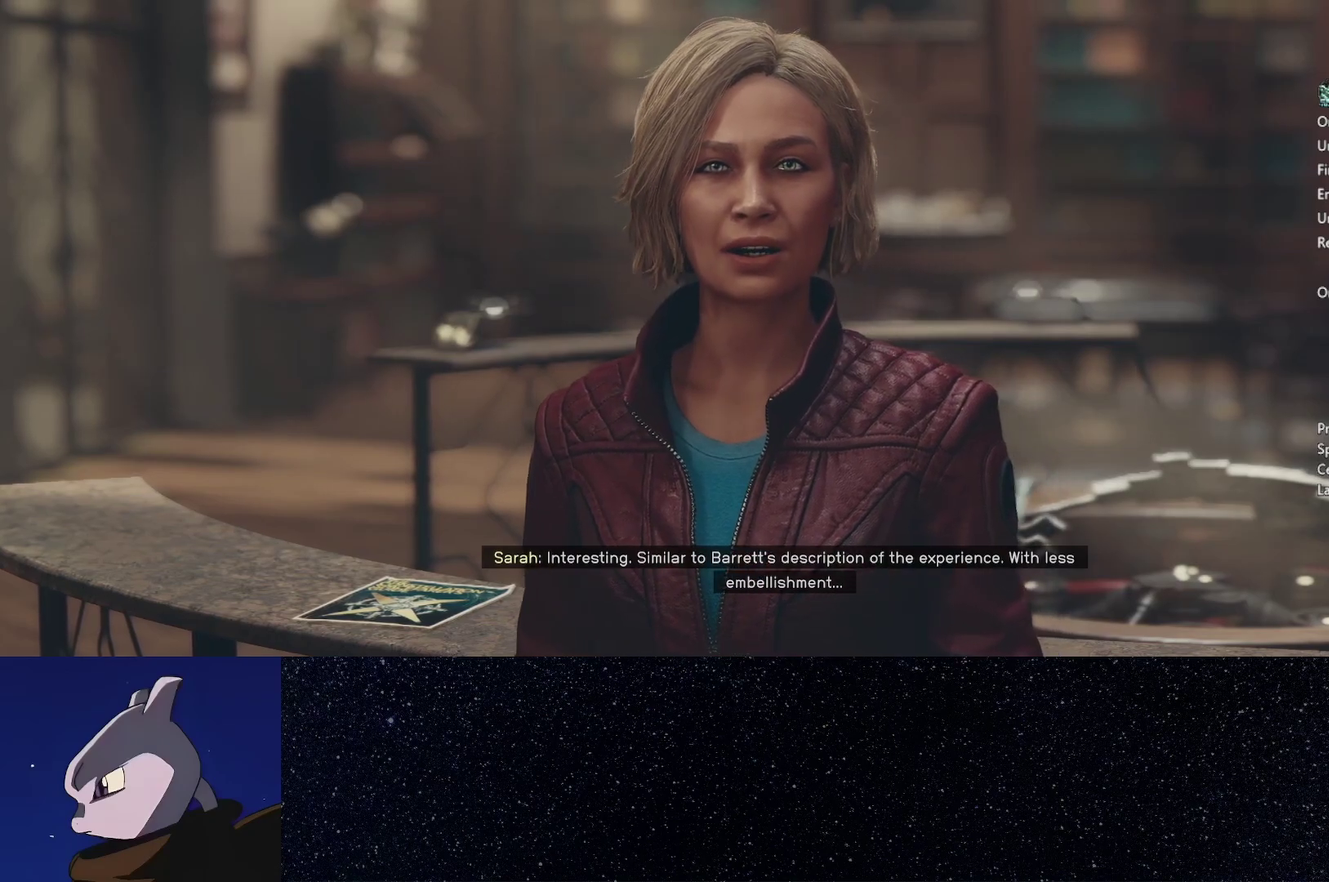
{"buttons": [], "left_stick": "up", "right_stick": "down", "events": [[50, "A", "up"], [300, "left_stick", "up-left"], [433, "right_stick", "down"], [500, "left_stick", "up"]]}
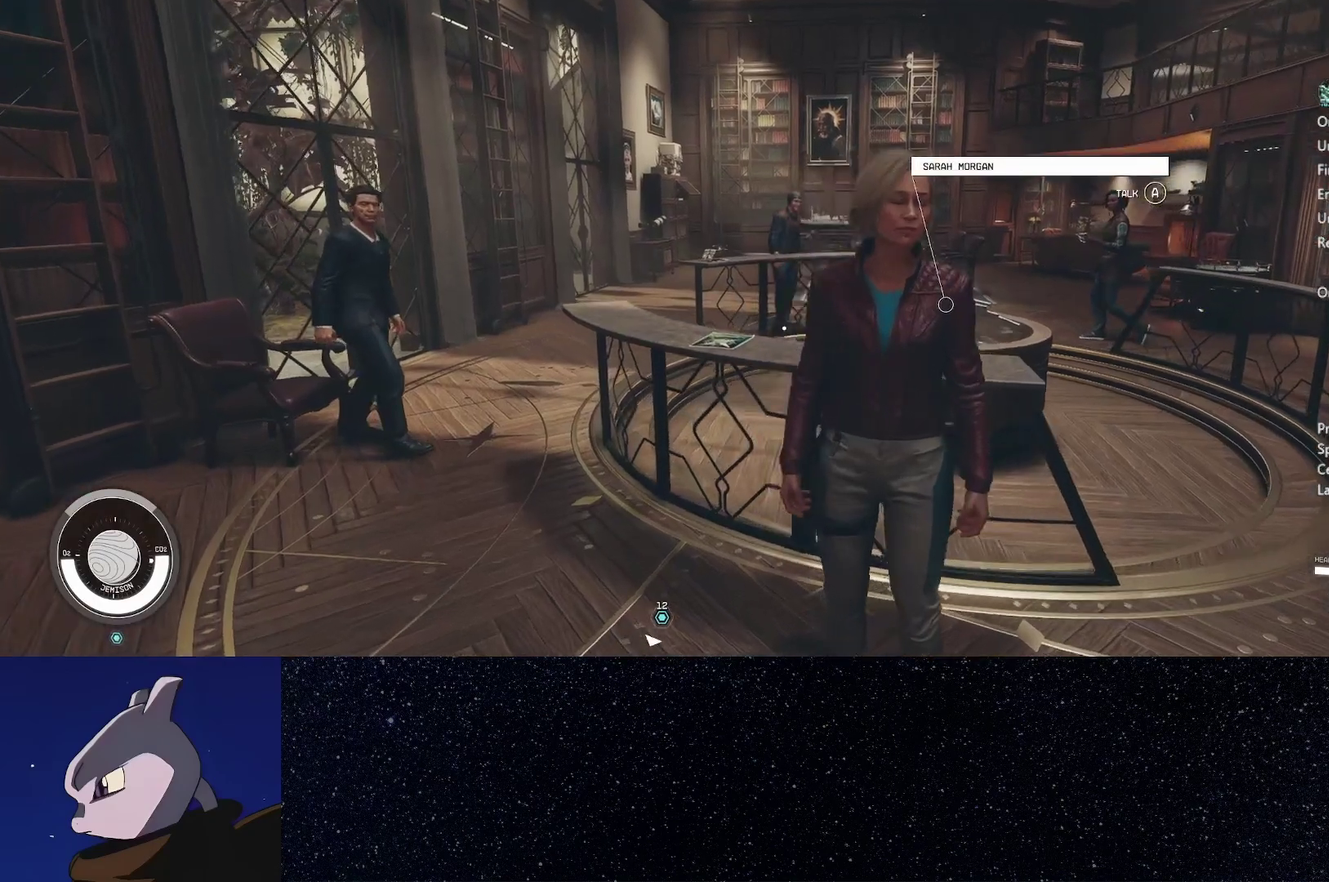
{"buttons": ["A"], "left_stick": "center", "right_stick": "center", "events": [[250, "left_stick", "center"], [433, "A", "down"], [433, "right_stick", "center"]]}
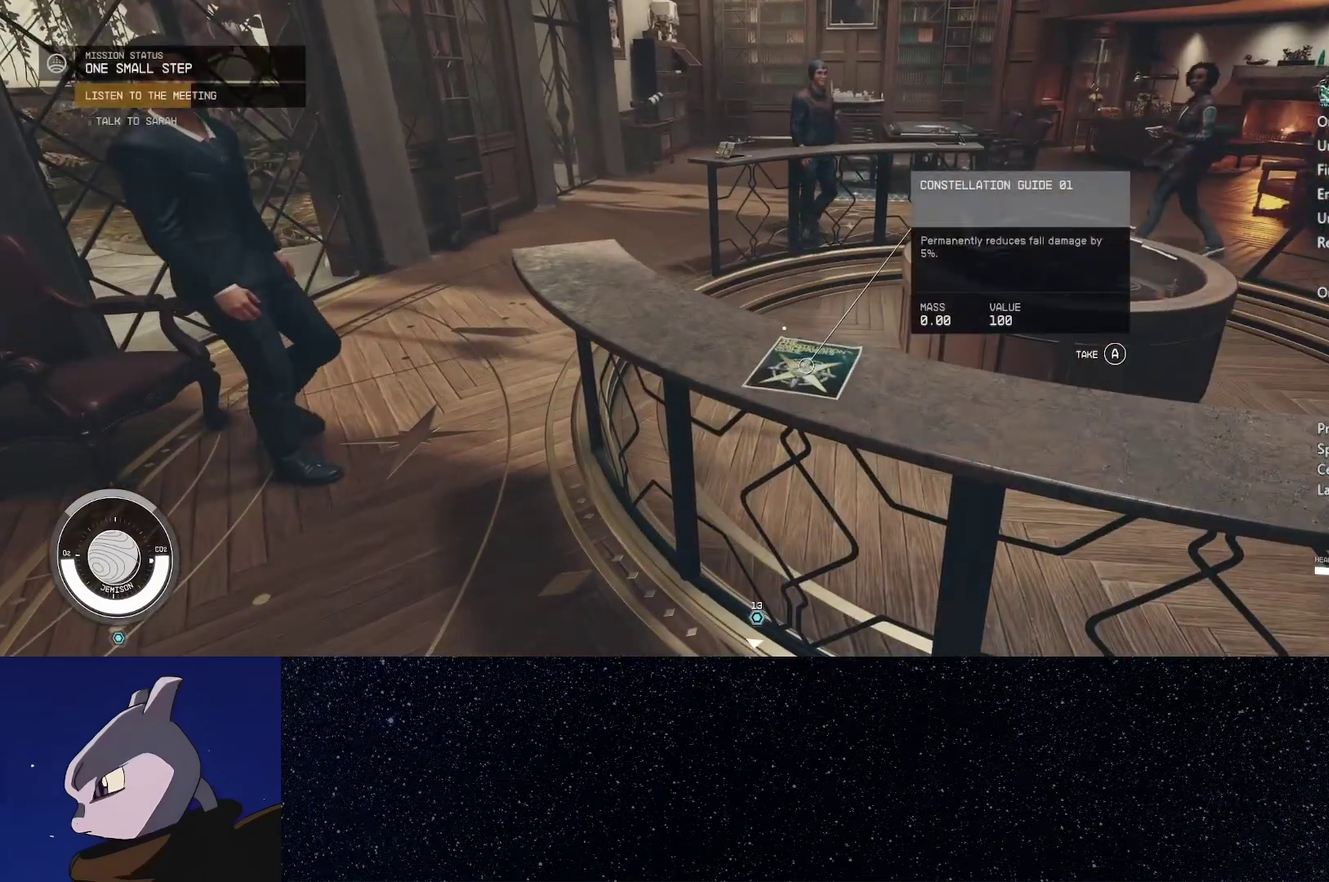
{"buttons": [], "left_stick": "down", "right_stick": "up-left", "events": [[33, "A", "up"], [250, "left_stick", "down"], [250, "right_stick", "up-left"]]}
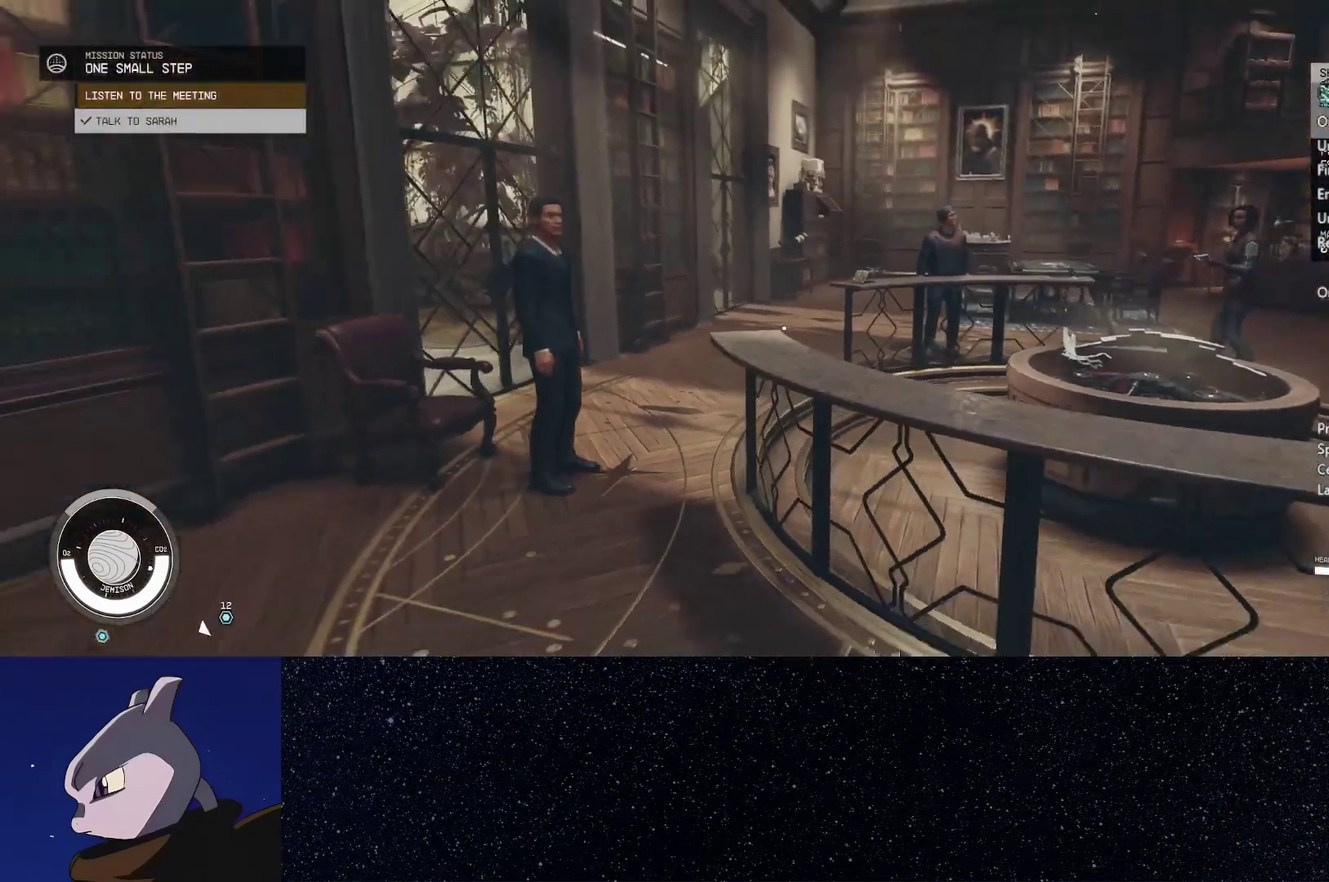
{"buttons": [], "left_stick": "up-left", "right_stick": "down-right", "events": [[17, "right_stick", "center"], [150, "left_stick", "up-left"], [450, "right_stick", "down-right"]]}
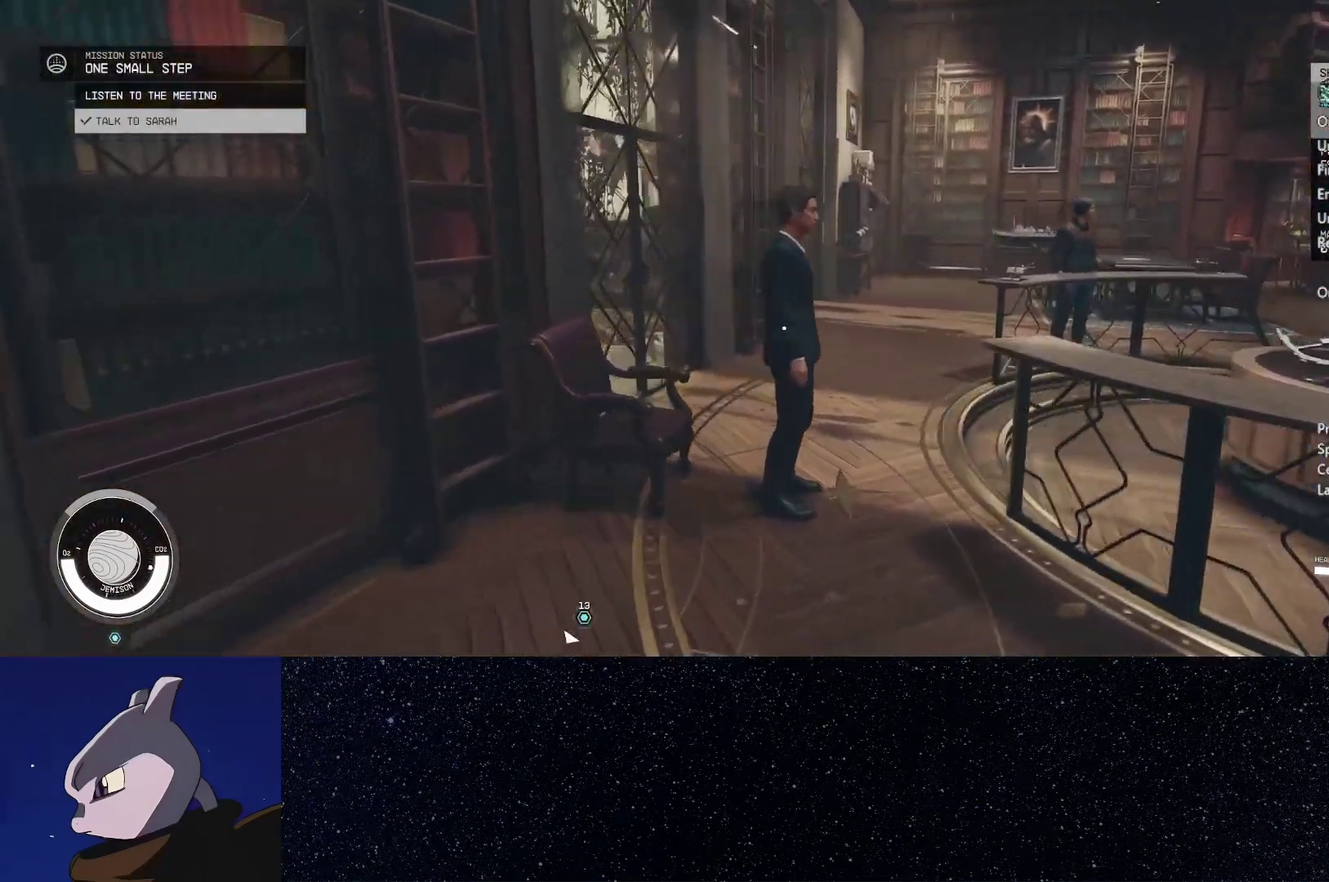
{"buttons": ["L3"], "left_stick": "up", "right_stick": "down-right", "events": [[50, "left_stick", "left"], [217, "left_stick", "center"], [317, "left_stick", "up"], [500, "L3", "down"]]}